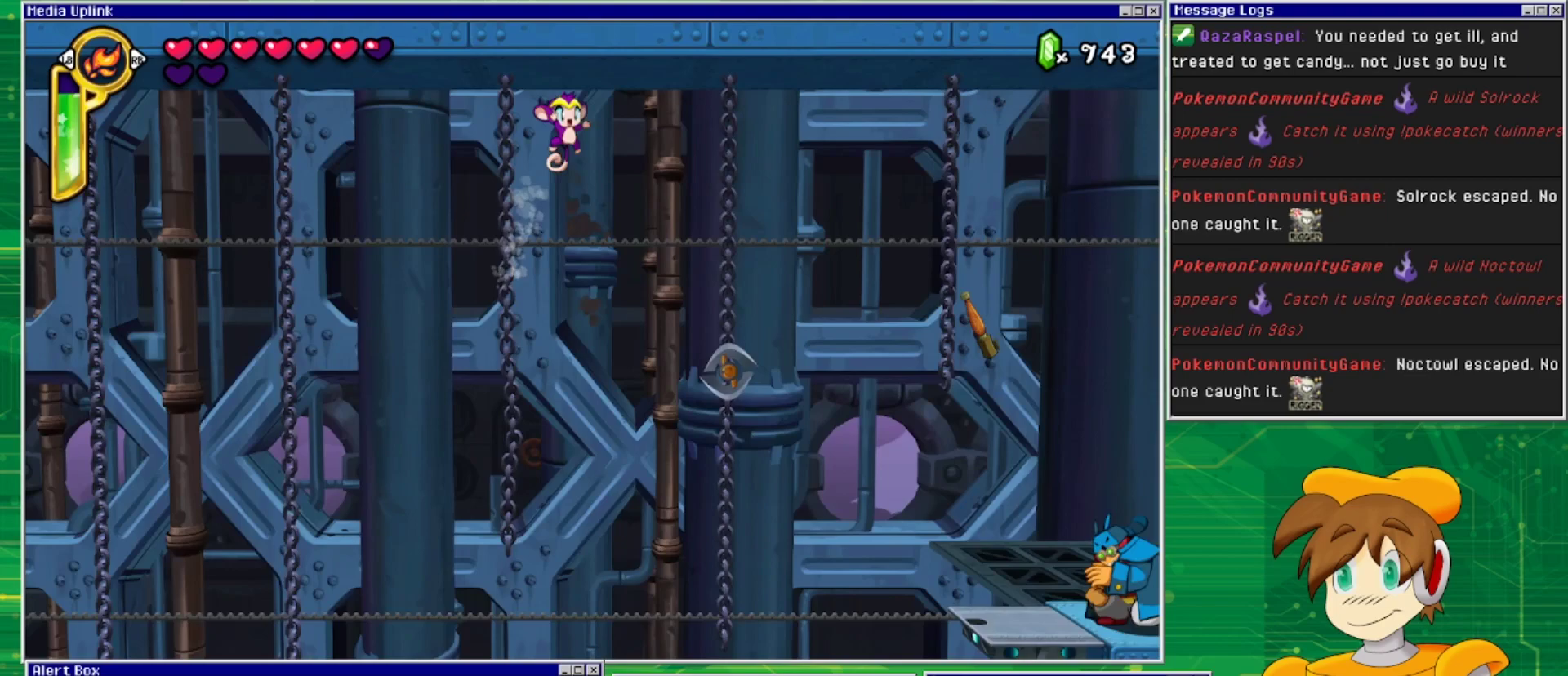
Gameplay with a controller (PlayStation layout); each line is a JSON object with the inputs held at the frame after it. "events" lists button and stick changes between this image and that frame as [ms after this image, input, new state], when the widget could be followed in between. Not read: L2 L3 R1 R2 R3 left_stick right_stick.
{"buttons": ["DPAD_UP"], "events": [[33, "CROSS", "up"], [400, "DPAD_UP", "down"], [467, "DPAD_RIGHT", "up"]]}
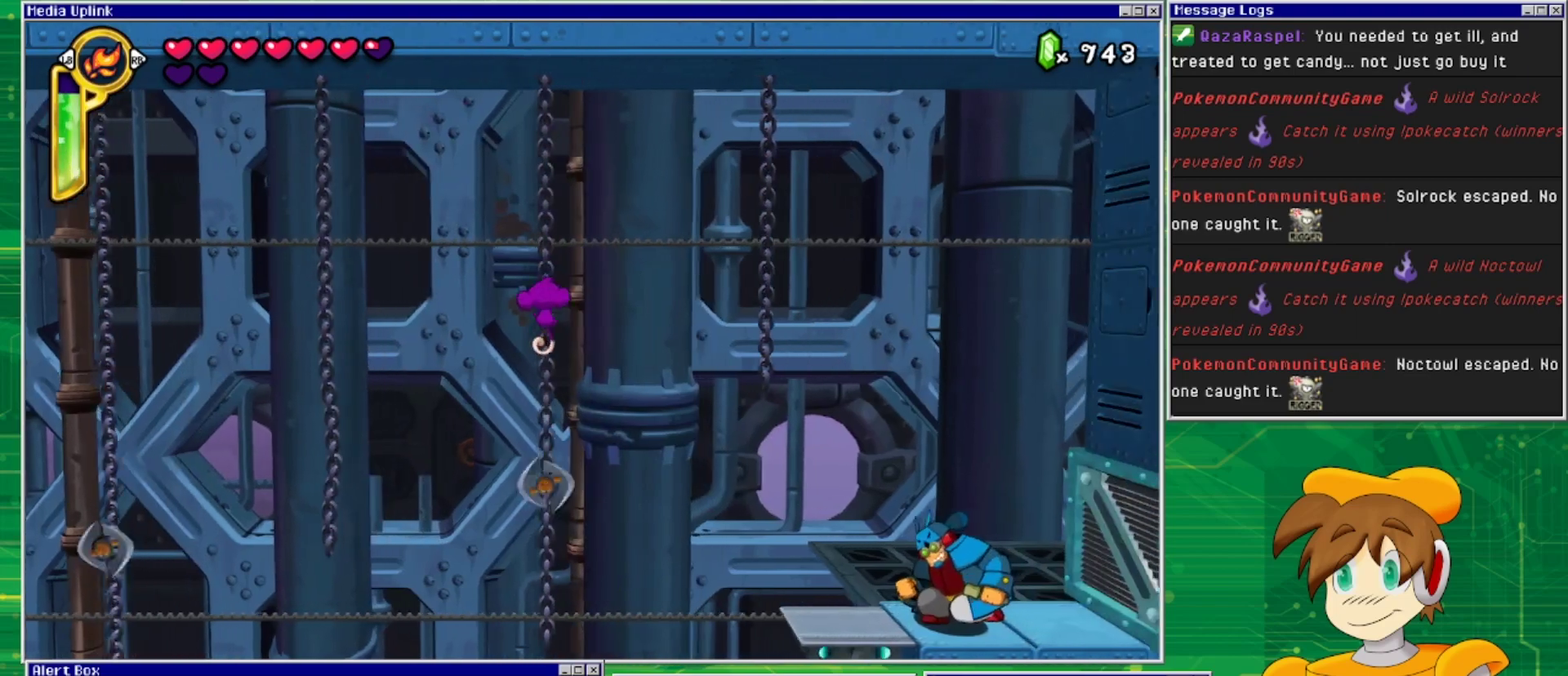
{"buttons": ["CROSS", "DPAD_RIGHT"], "events": [[267, "DPAD_RIGHT", "down"], [267, "DPAD_UP", "up"], [333, "CROSS", "down"]]}
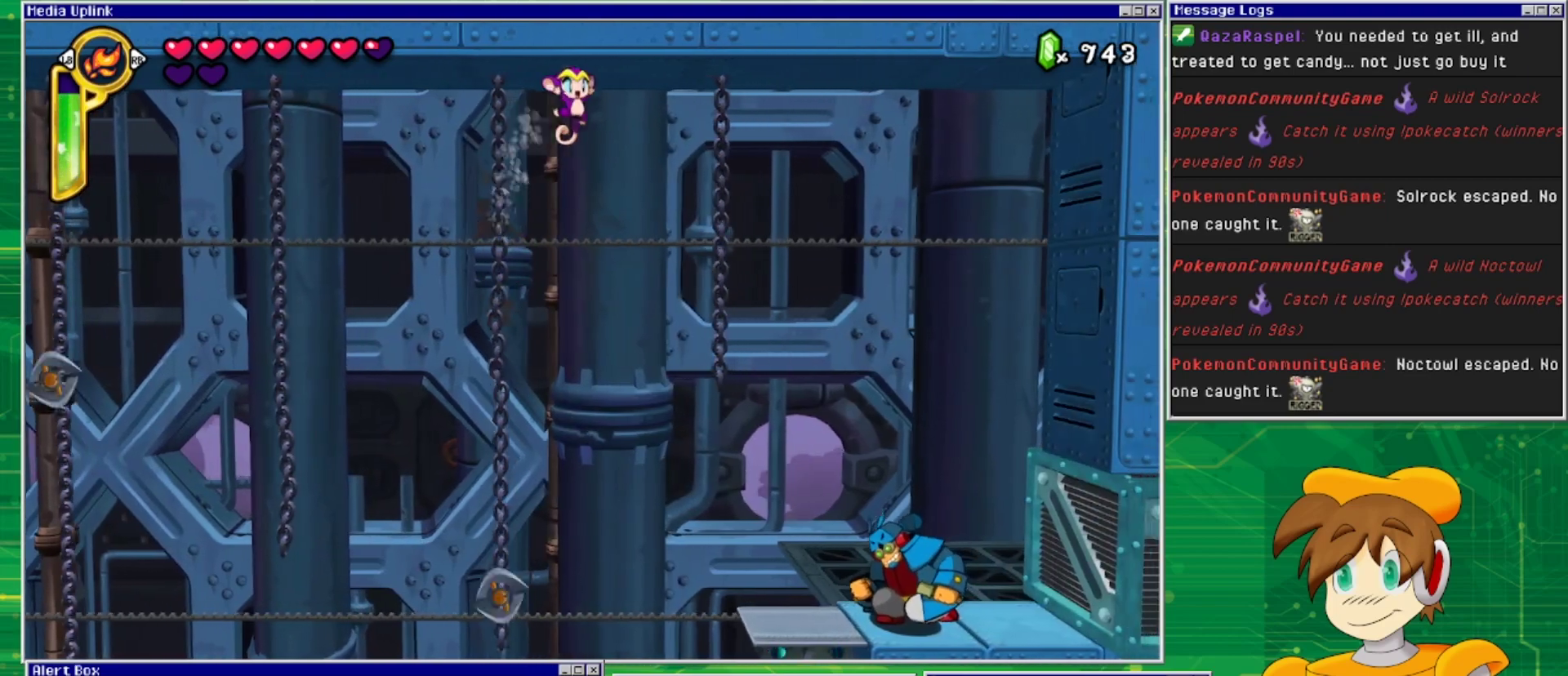
{"buttons": ["TRIANGLE", "DPAD_RIGHT"], "events": [[33, "CROSS", "up"], [467, "TRIANGLE", "down"]]}
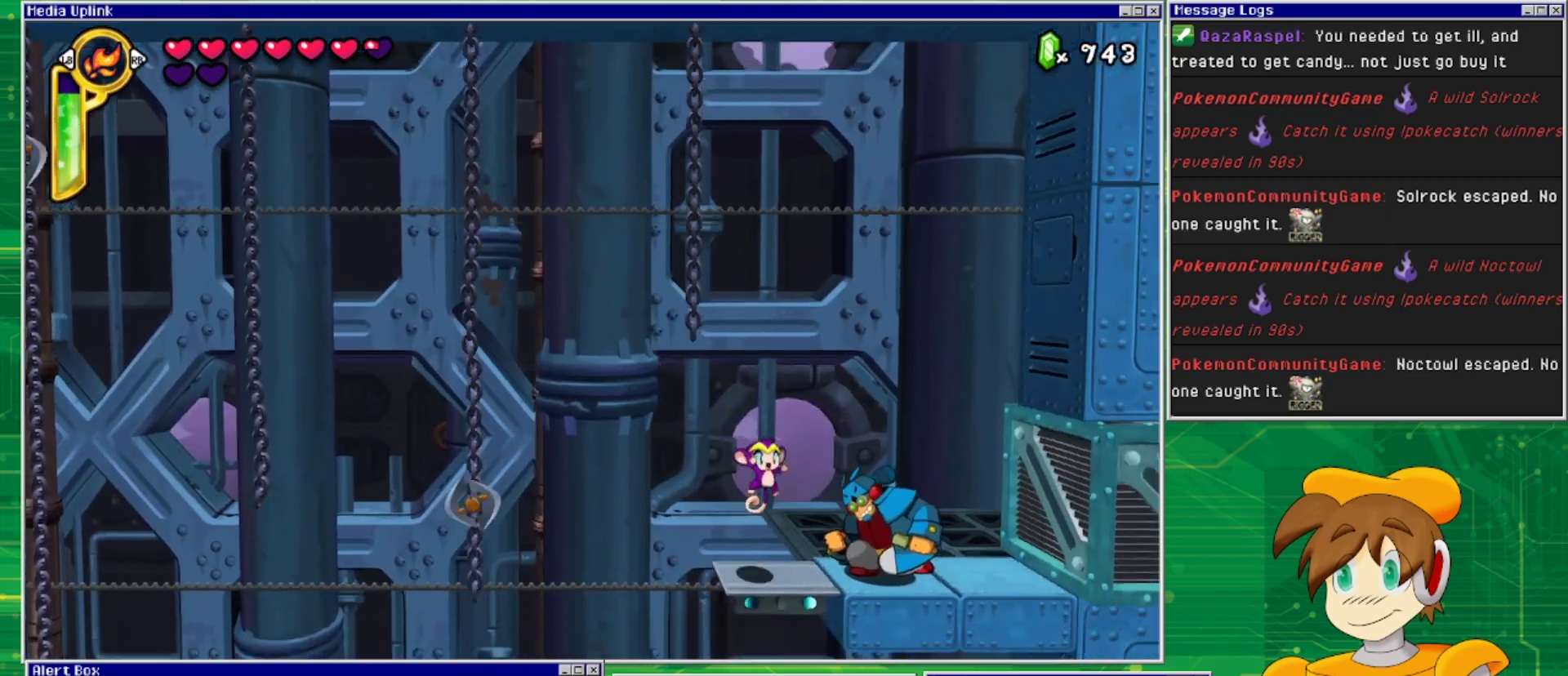
{"buttons": ["DPAD_DOWN"], "events": [[33, "DPAD_RIGHT", "up"], [133, "TRIANGLE", "up"], [300, "DPAD_DOWN", "down"], [400, "SQUARE", "down"], [500, "SQUARE", "up"]]}
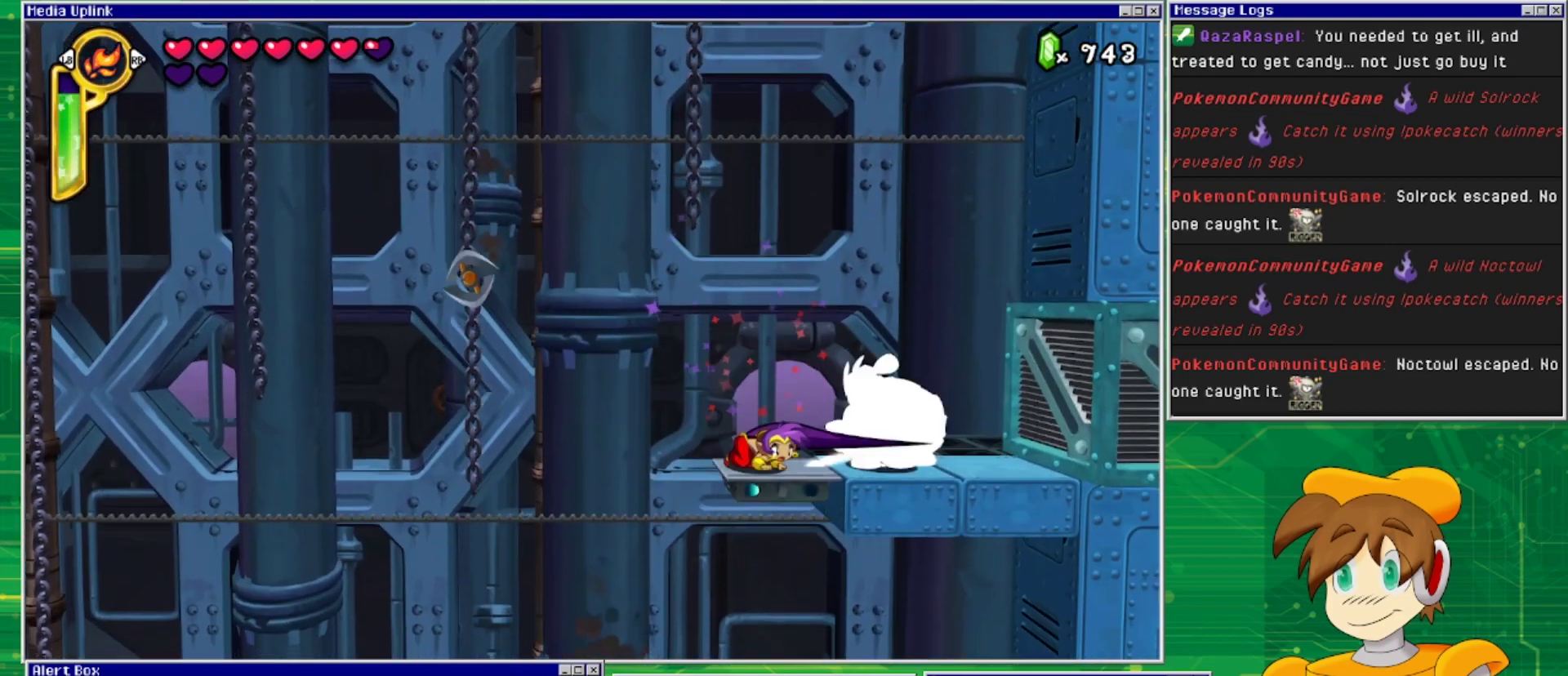
{"buttons": ["DPAD_DOWN"], "events": [[67, "SQUARE", "down"], [133, "SQUARE", "up"], [233, "SQUARE", "down"], [333, "SQUARE", "up"], [400, "SQUARE", "down"], [500, "SQUARE", "up"]]}
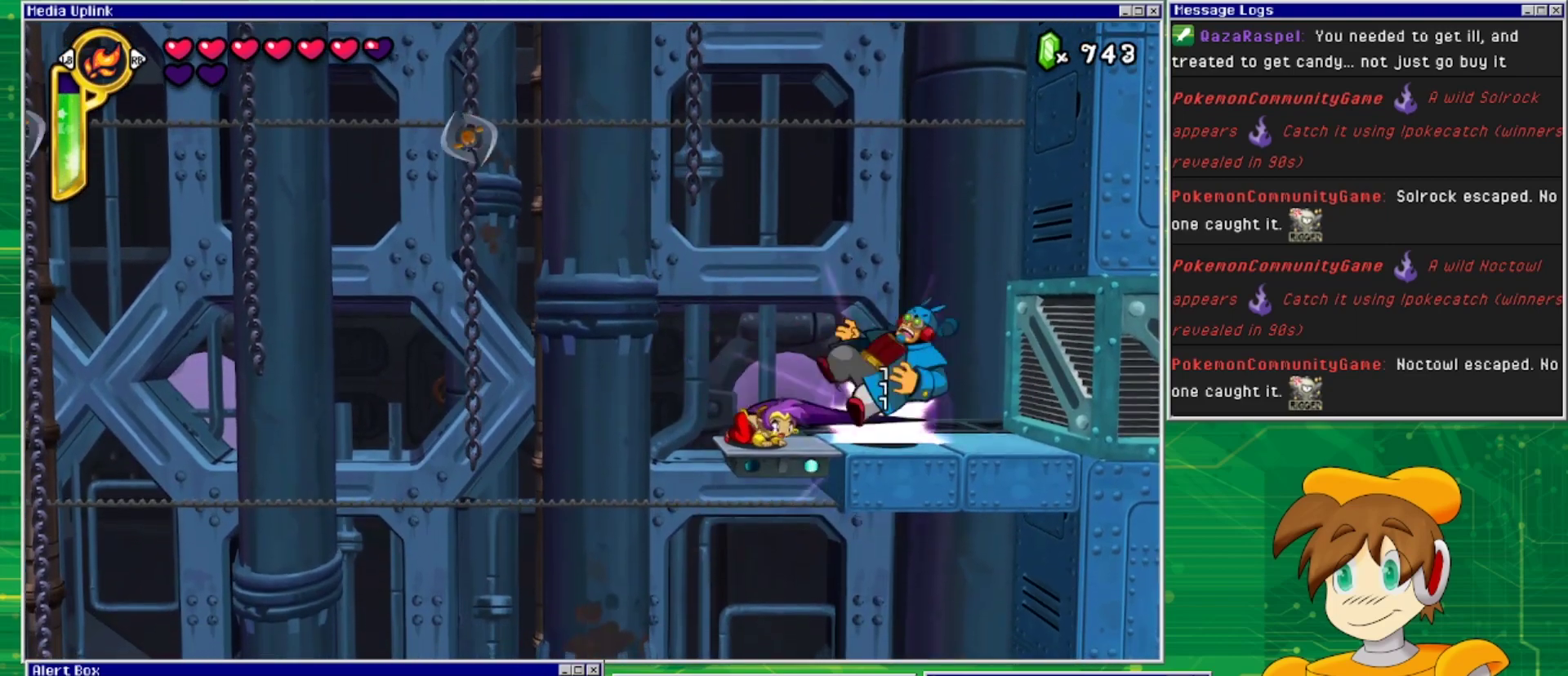
{"buttons": ["DPAD_RIGHT"], "events": [[67, "SQUARE", "down"], [133, "SQUARE", "up"], [233, "SQUARE", "down"], [333, "SQUARE", "up"], [367, "DPAD_DOWN", "up"], [467, "DPAD_RIGHT", "down"]]}
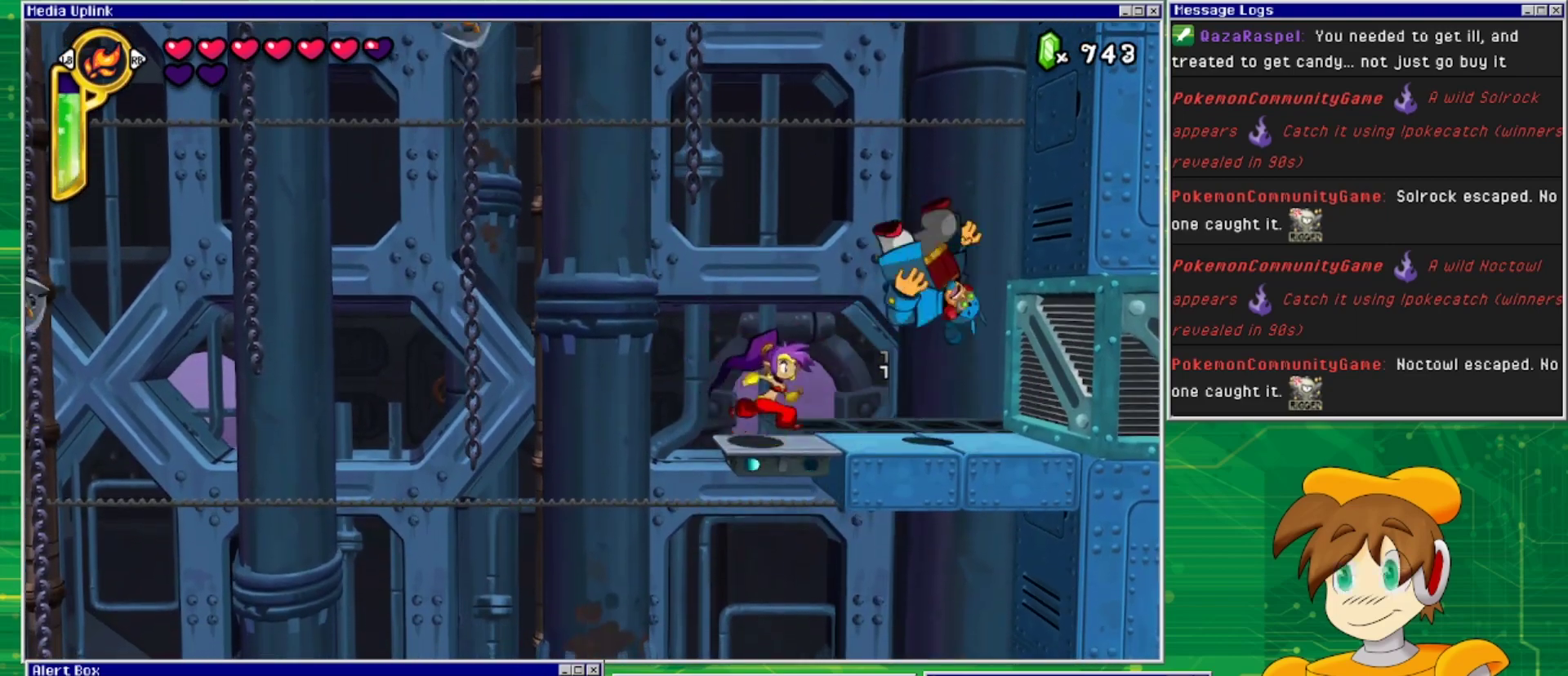
{"buttons": ["TRIANGLE"], "events": [[300, "DPAD_RIGHT", "up"], [400, "TRIANGLE", "down"]]}
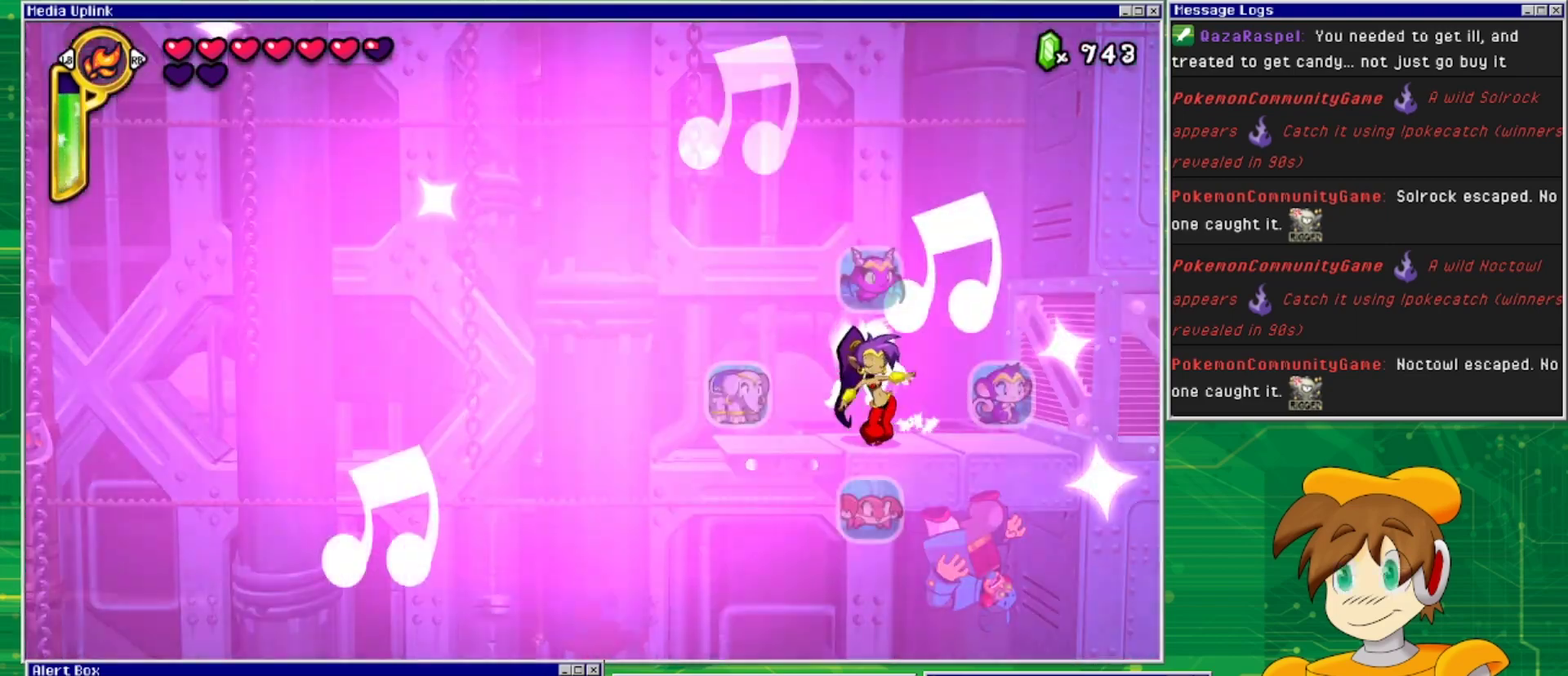
{"buttons": [], "events": [[33, "TRIANGLE", "up"], [133, "DPAD_LEFT", "down"], [333, "DPAD_LEFT", "up"]]}
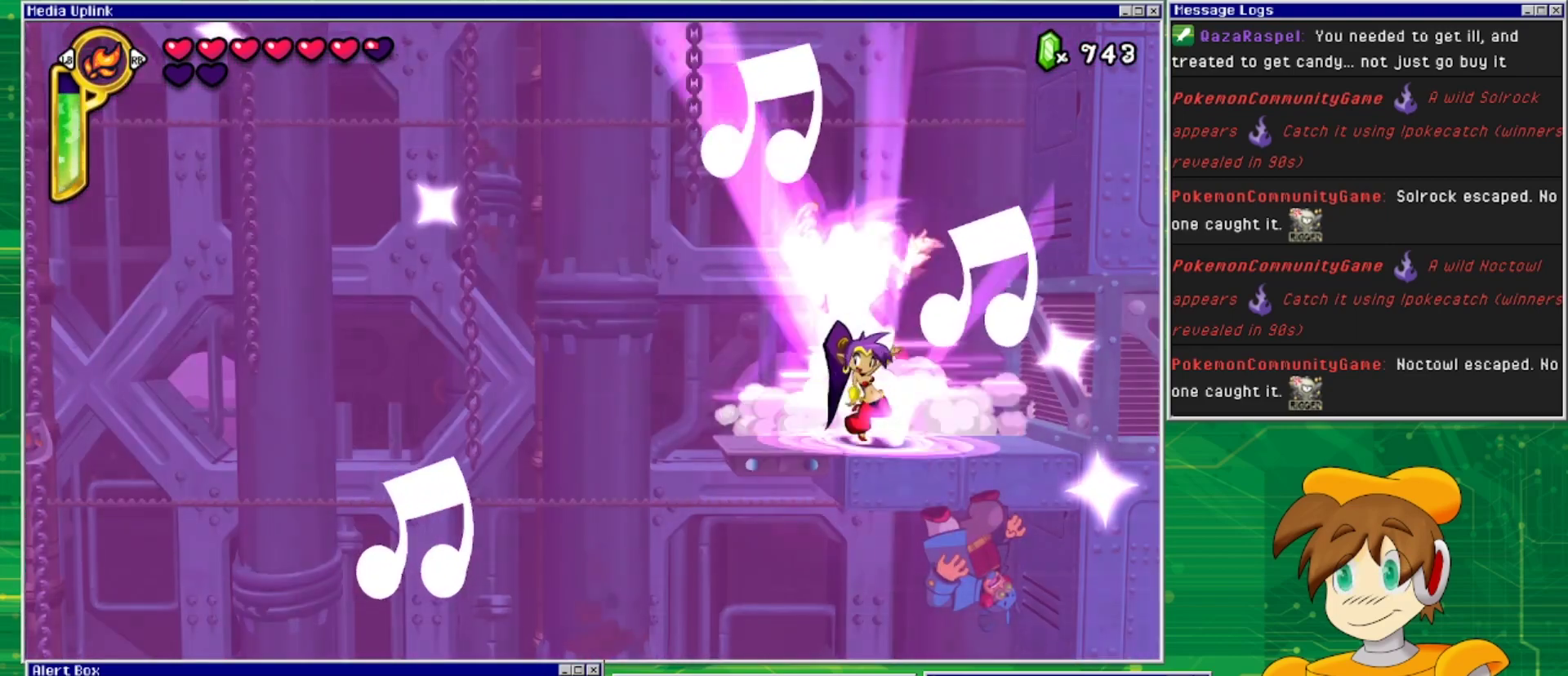
{"buttons": ["DPAD_RIGHT"], "events": [[300, "DPAD_RIGHT", "down"]]}
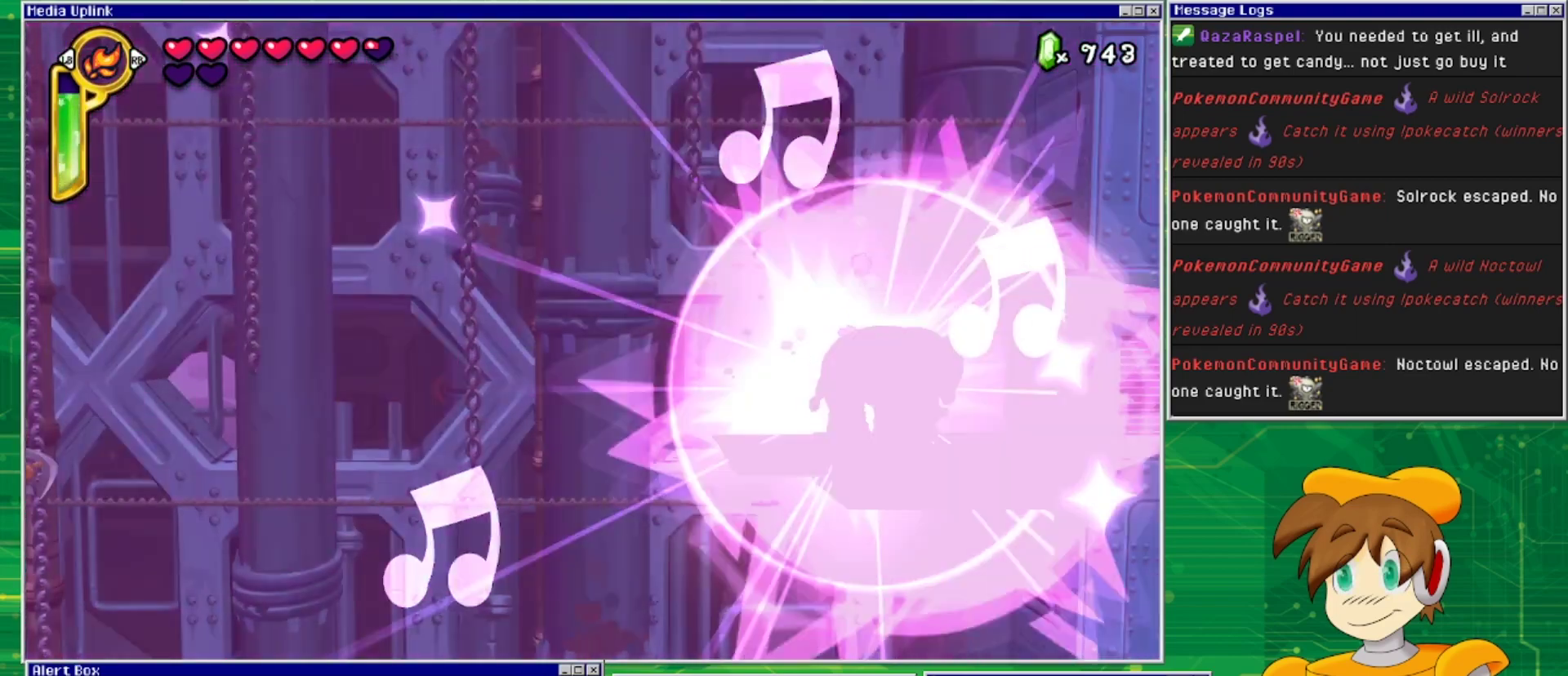
{"buttons": ["DPAD_RIGHT"], "events": [[200, "SQUARE", "down"], [367, "SQUARE", "up"]]}
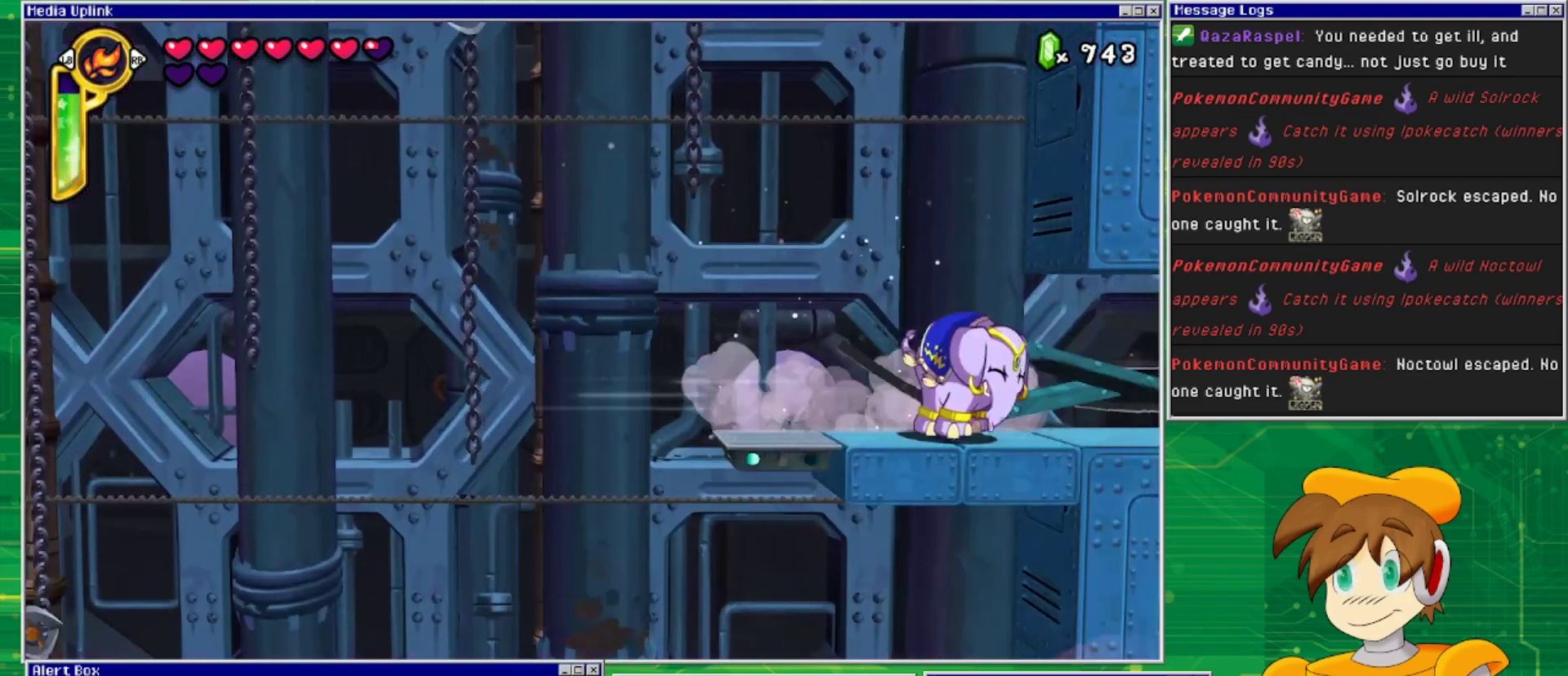
{"buttons": ["SQUARE", "DPAD_RIGHT"], "events": [[400, "SQUARE", "down"]]}
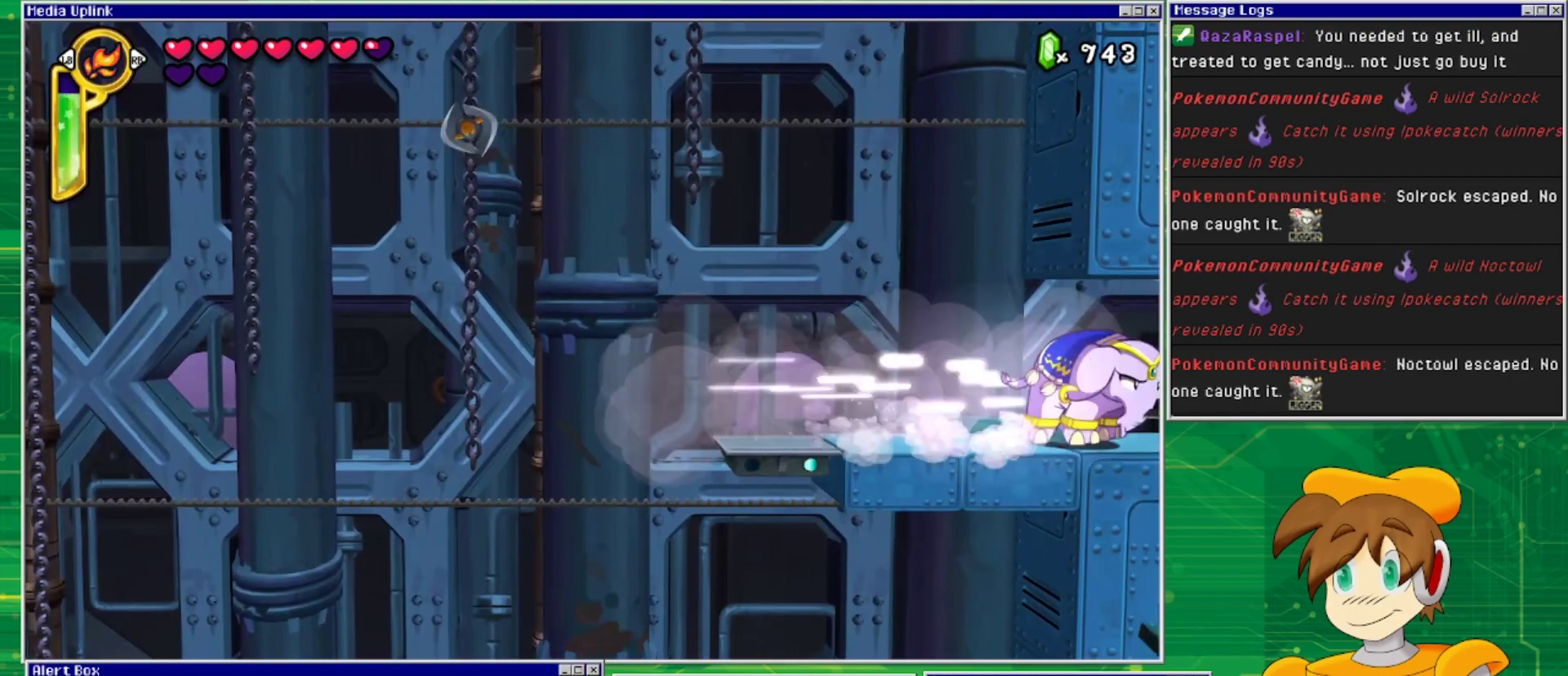
{"buttons": [], "events": [[333, "SQUARE", "up"], [467, "DPAD_RIGHT", "up"]]}
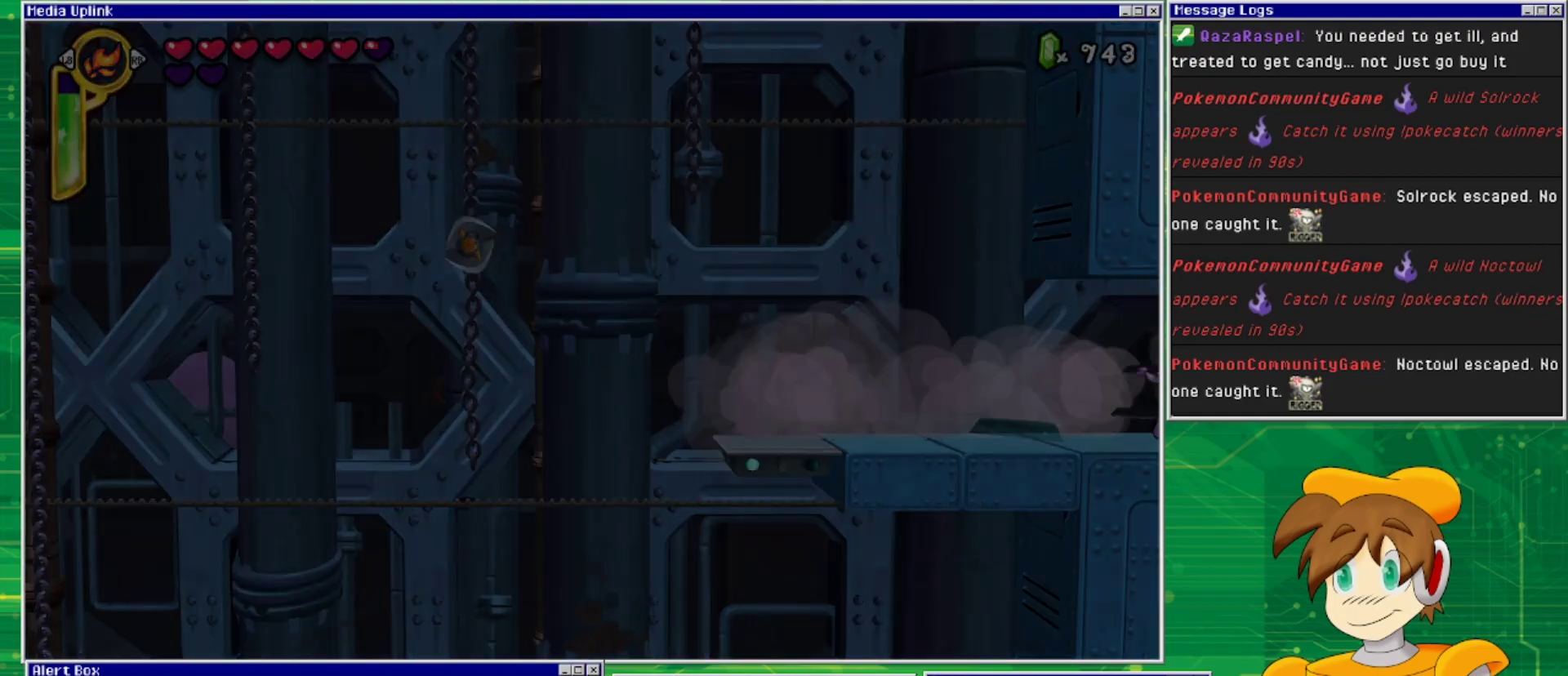
{"buttons": [], "events": []}
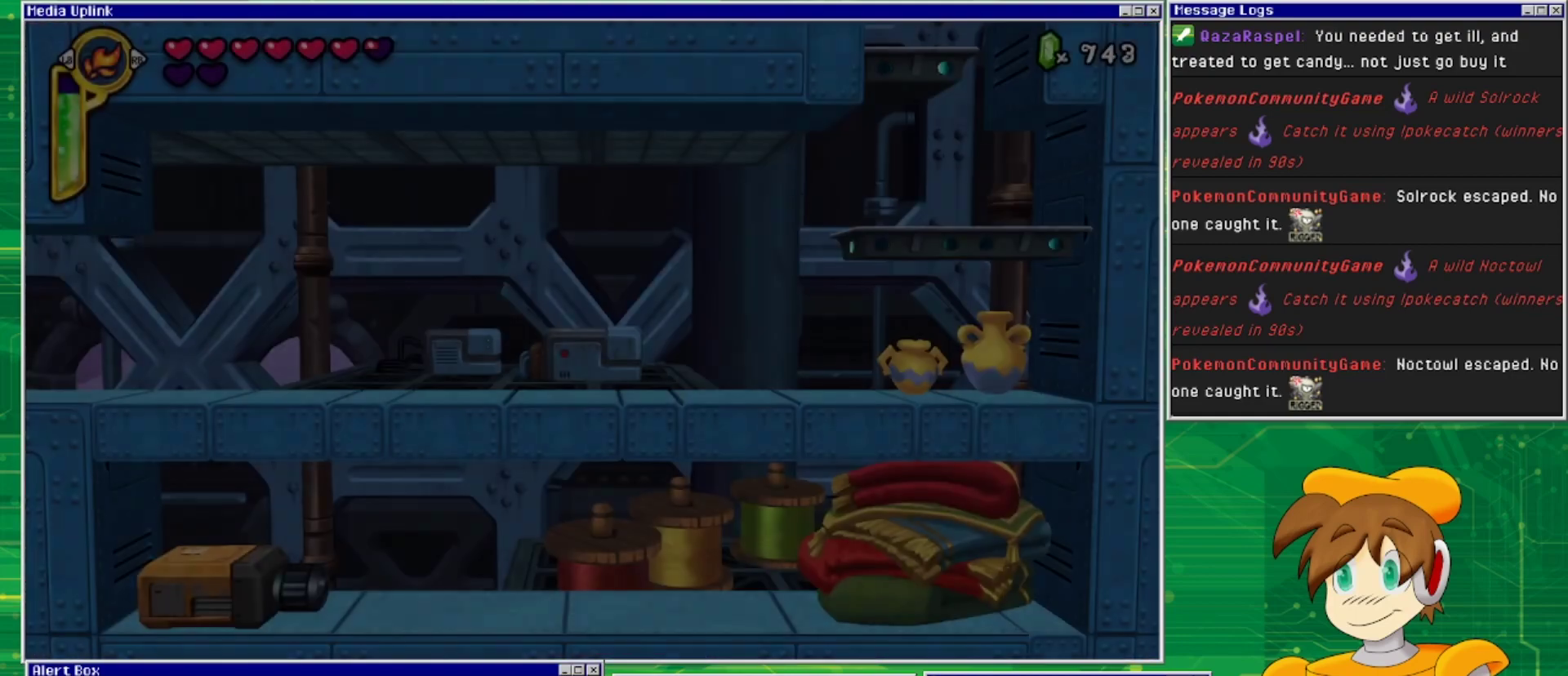
{"buttons": ["DPAD_RIGHT"], "events": [[433, "DPAD_RIGHT", "down"]]}
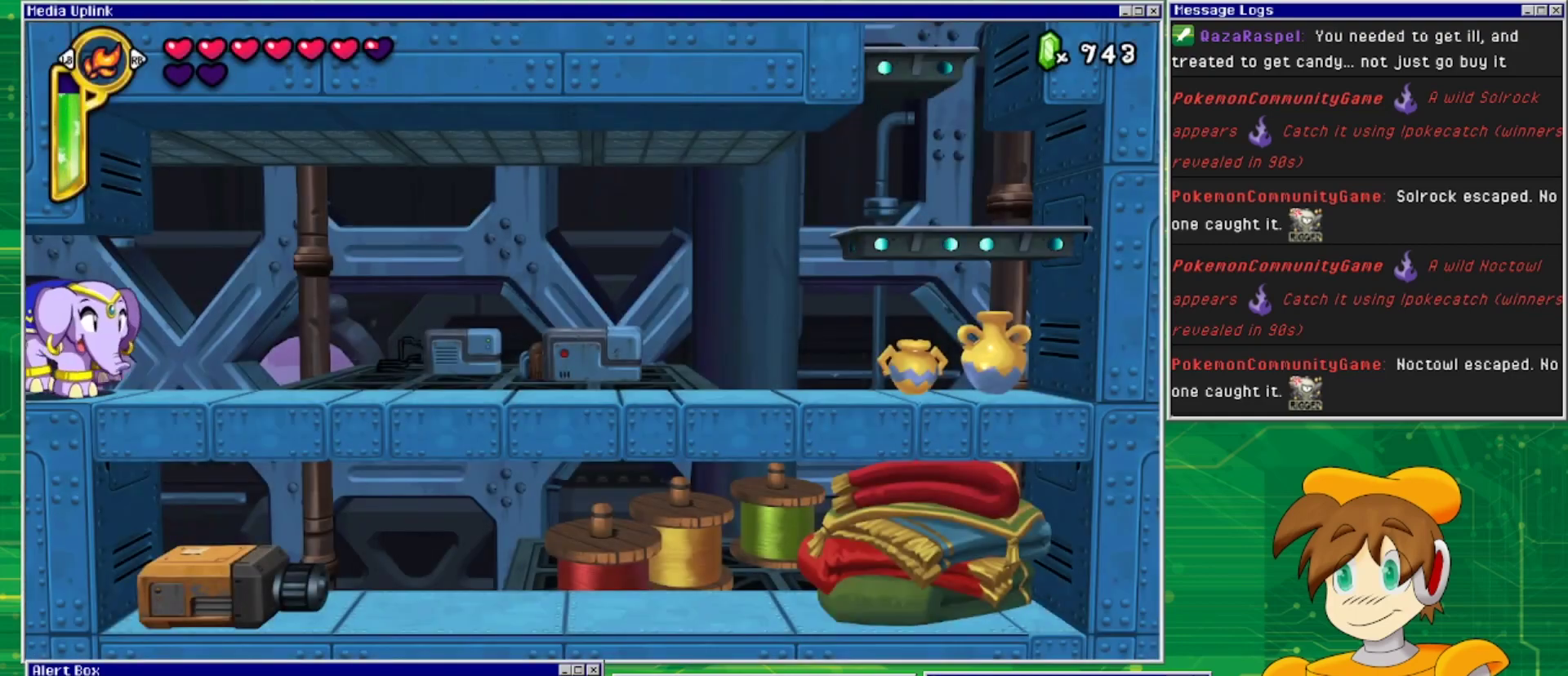
{"buttons": ["DPAD_RIGHT"], "events": []}
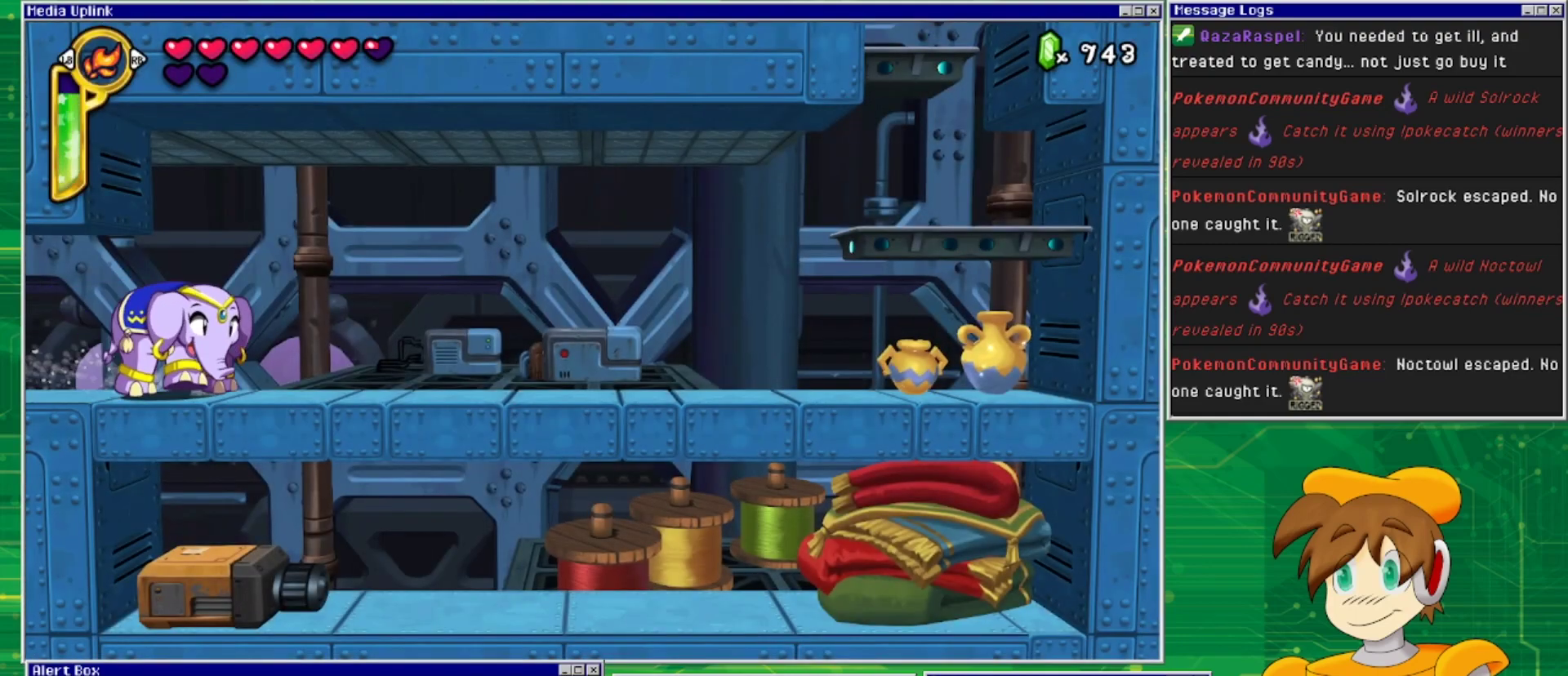
{"buttons": ["DPAD_RIGHT"], "events": []}
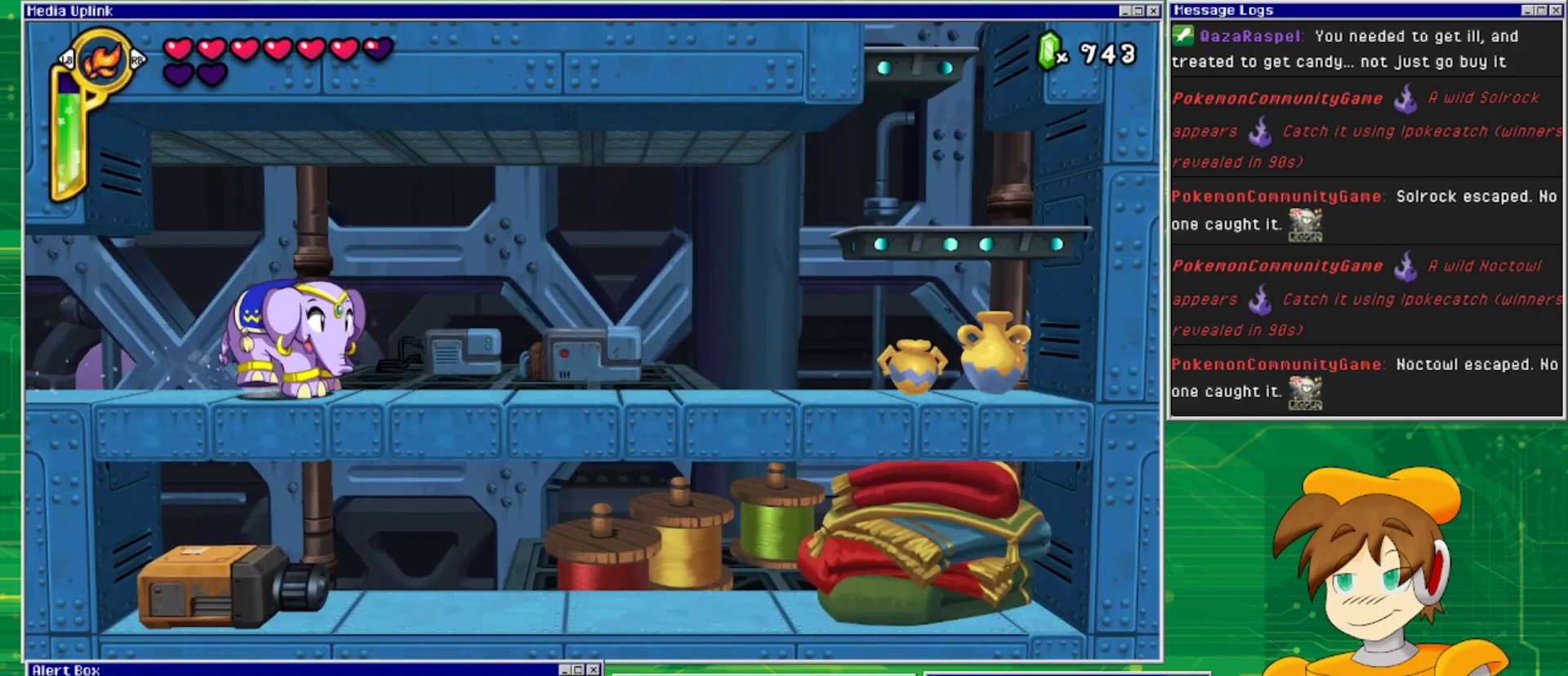
{"buttons": ["DPAD_RIGHT"], "events": []}
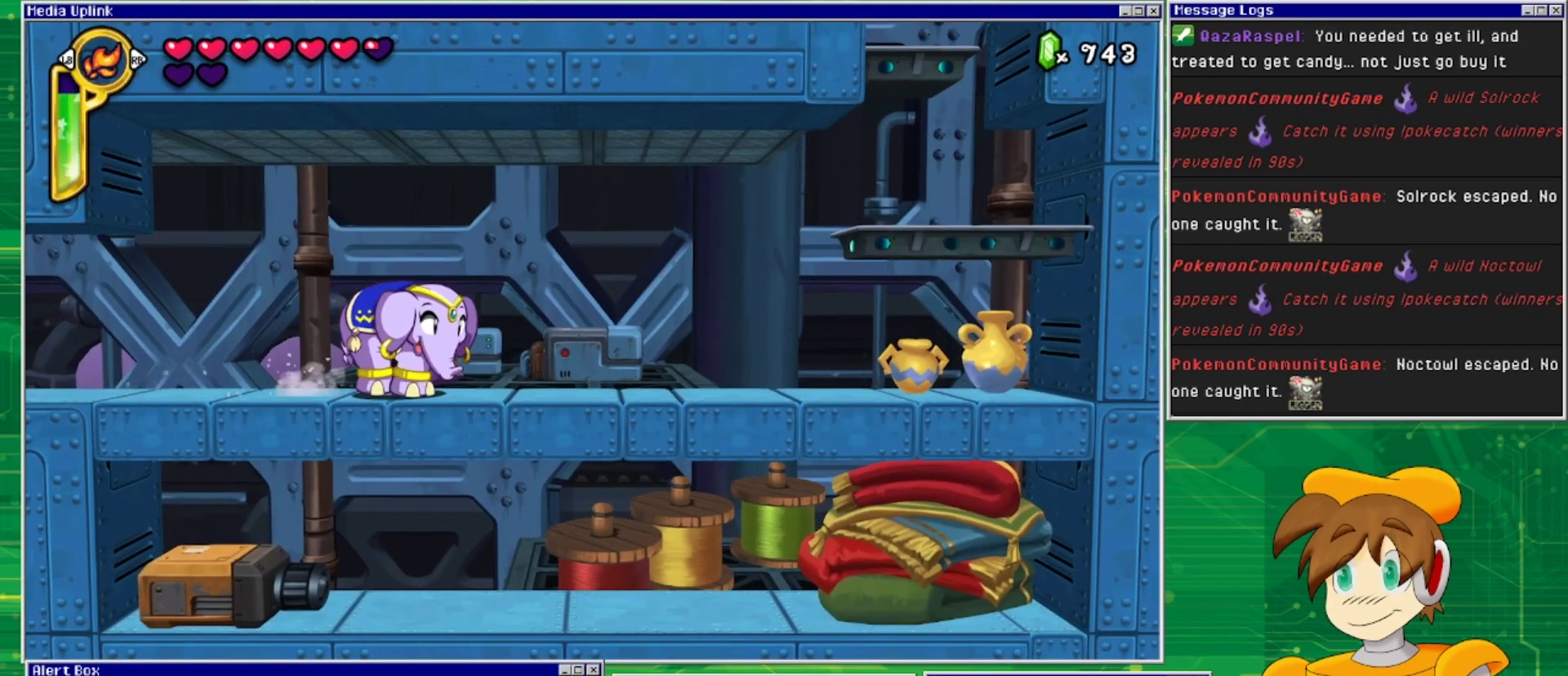
{"buttons": ["DPAD_RIGHT"], "events": []}
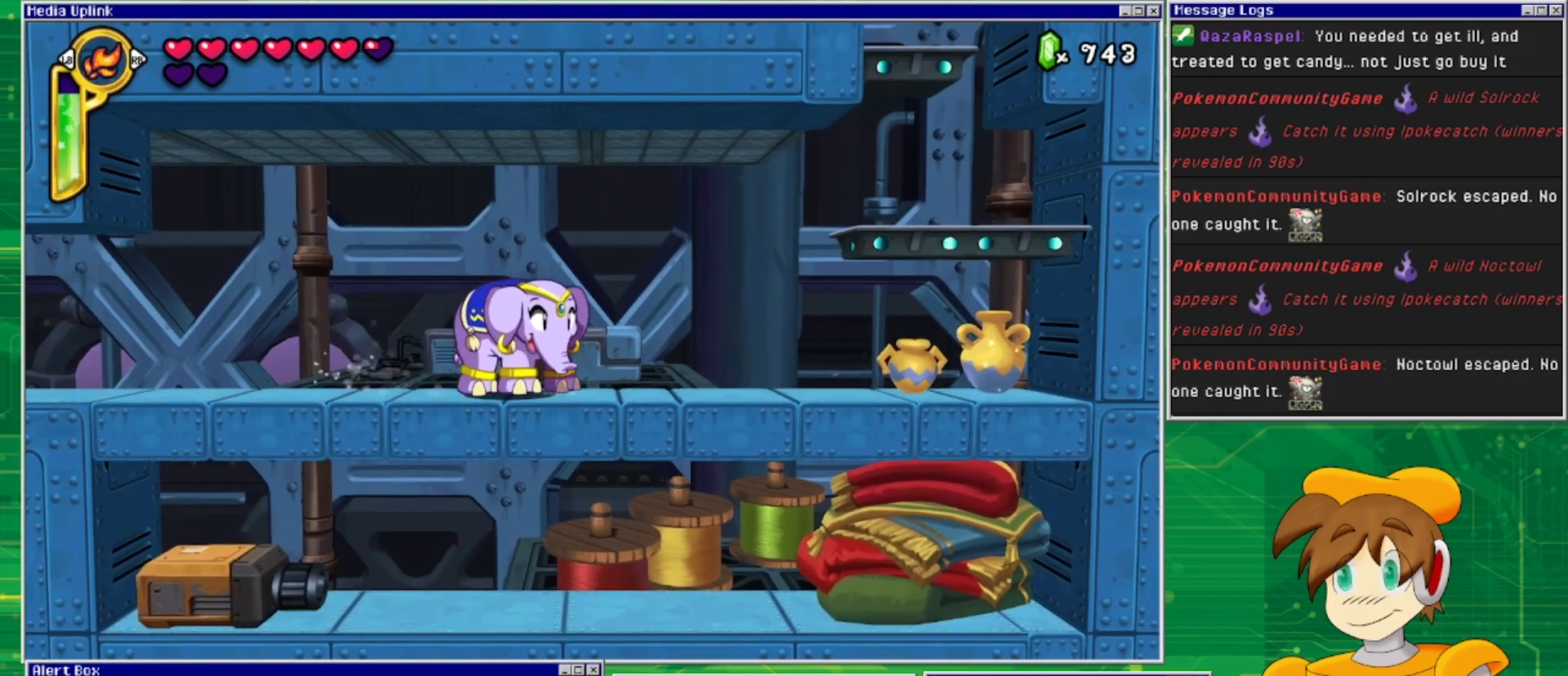
{"buttons": ["DPAD_RIGHT"], "events": []}
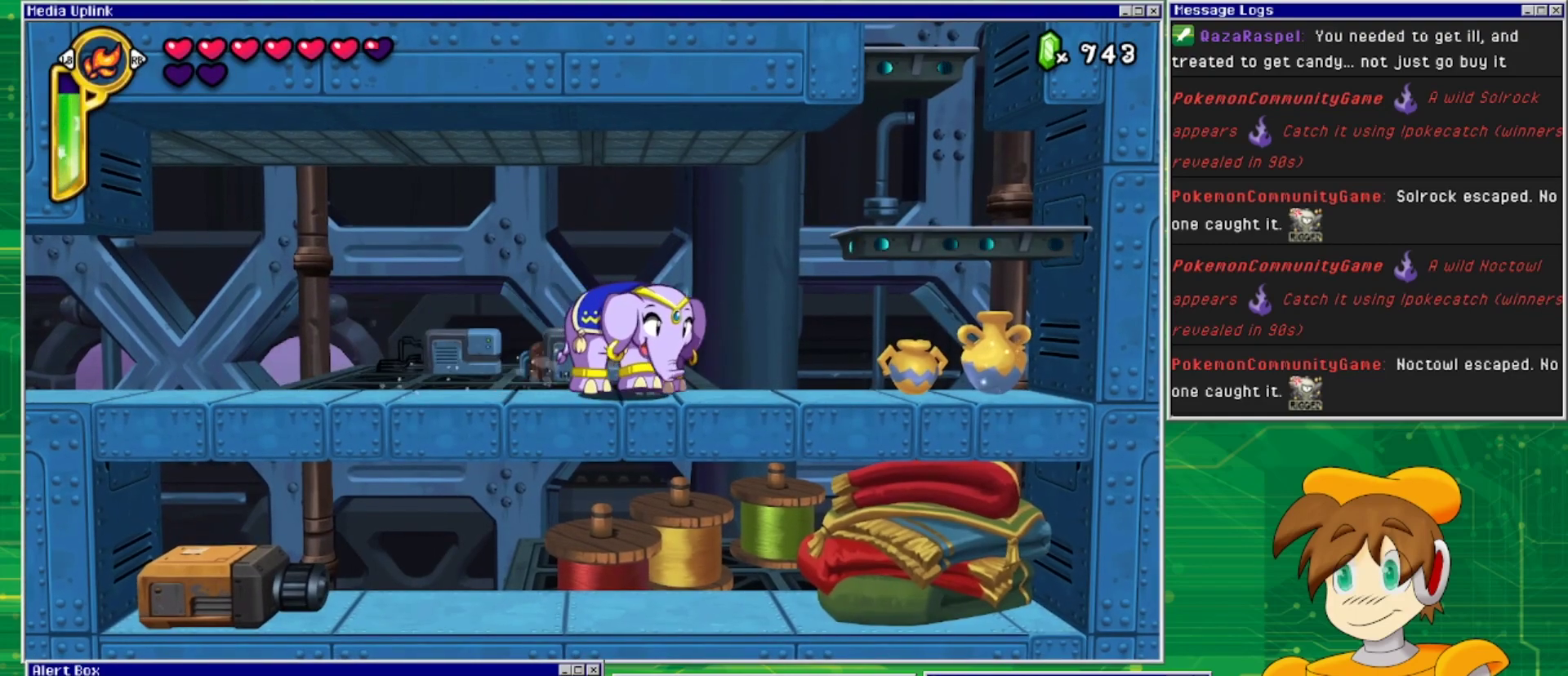
{"buttons": ["SQUARE"], "events": [[167, "SQUARE", "down"], [300, "DPAD_RIGHT", "up"]]}
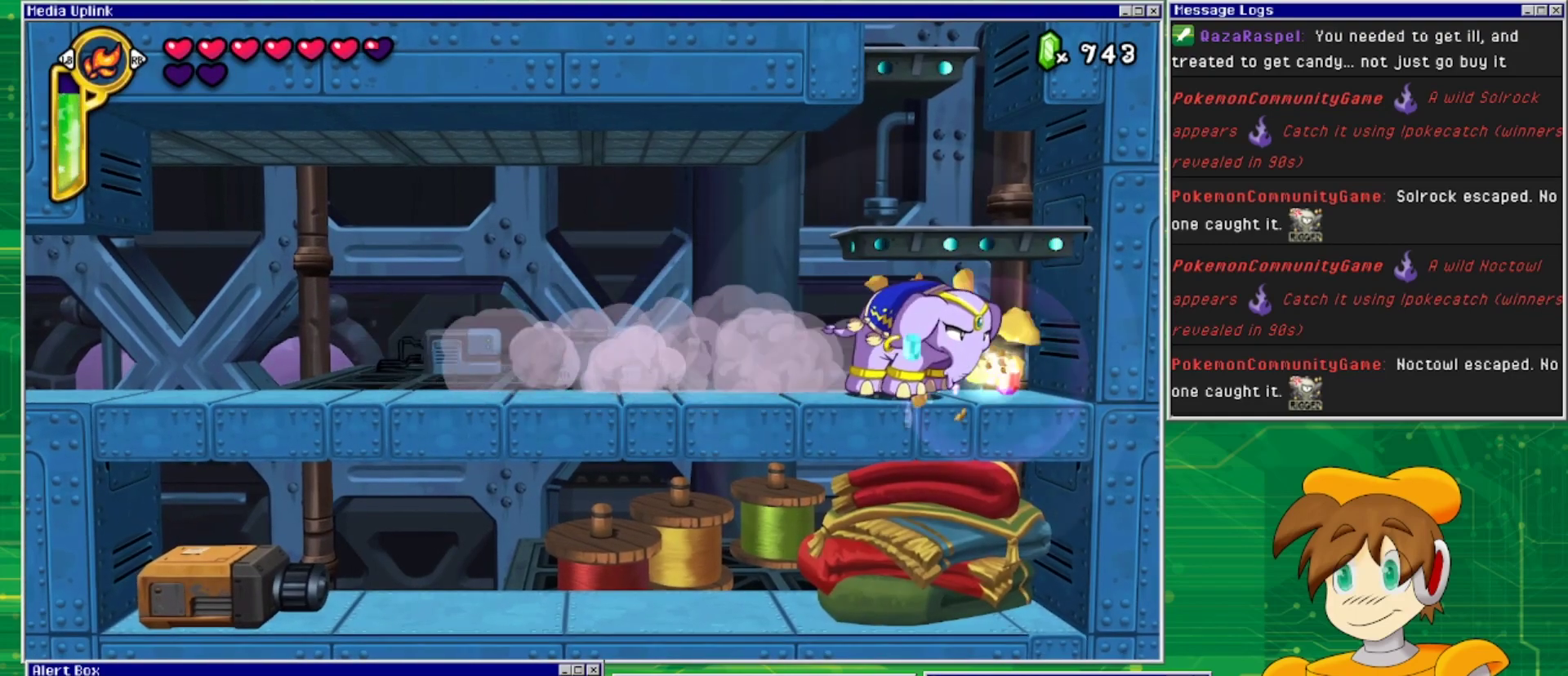
{"buttons": [], "events": [[367, "SQUARE", "up"]]}
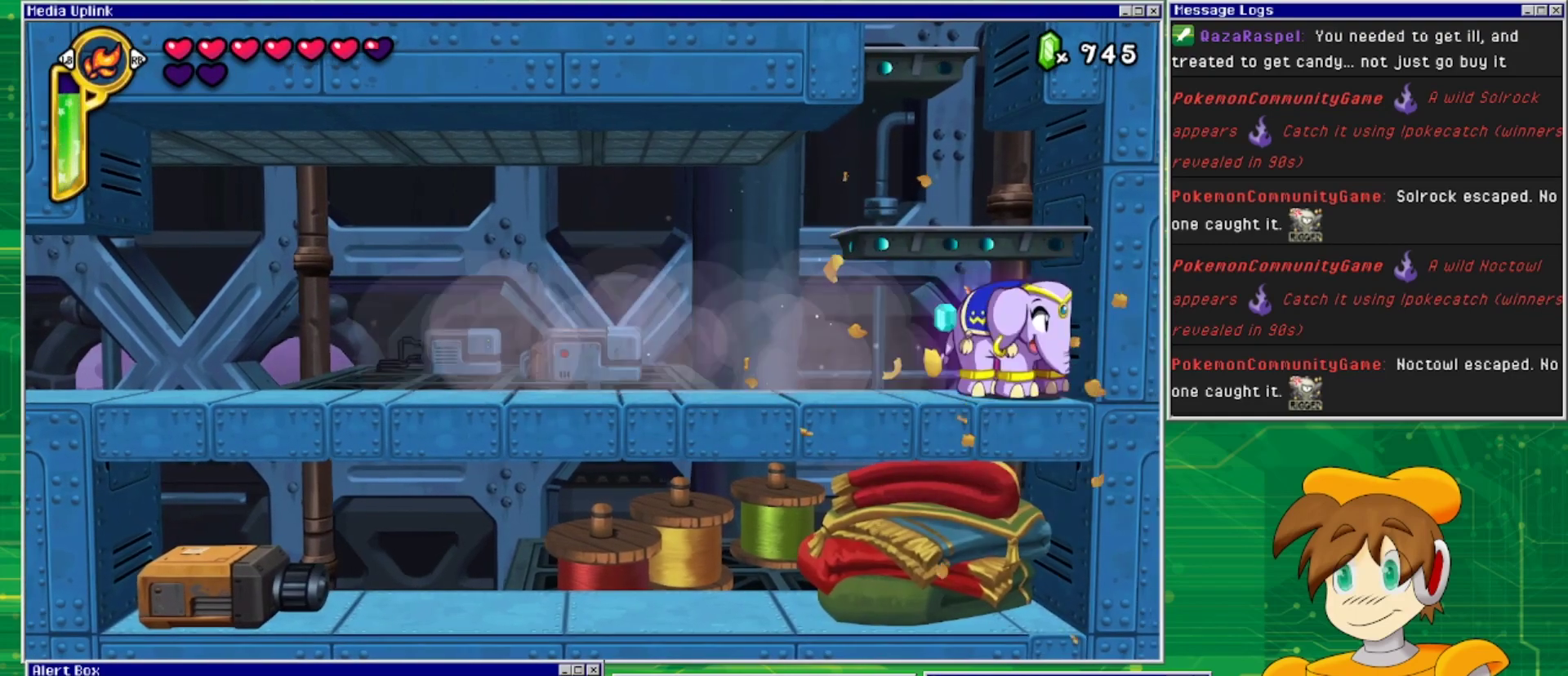
{"buttons": [], "events": [[167, "DPAD_LEFT", "down"], [400, "DPAD_LEFT", "up"]]}
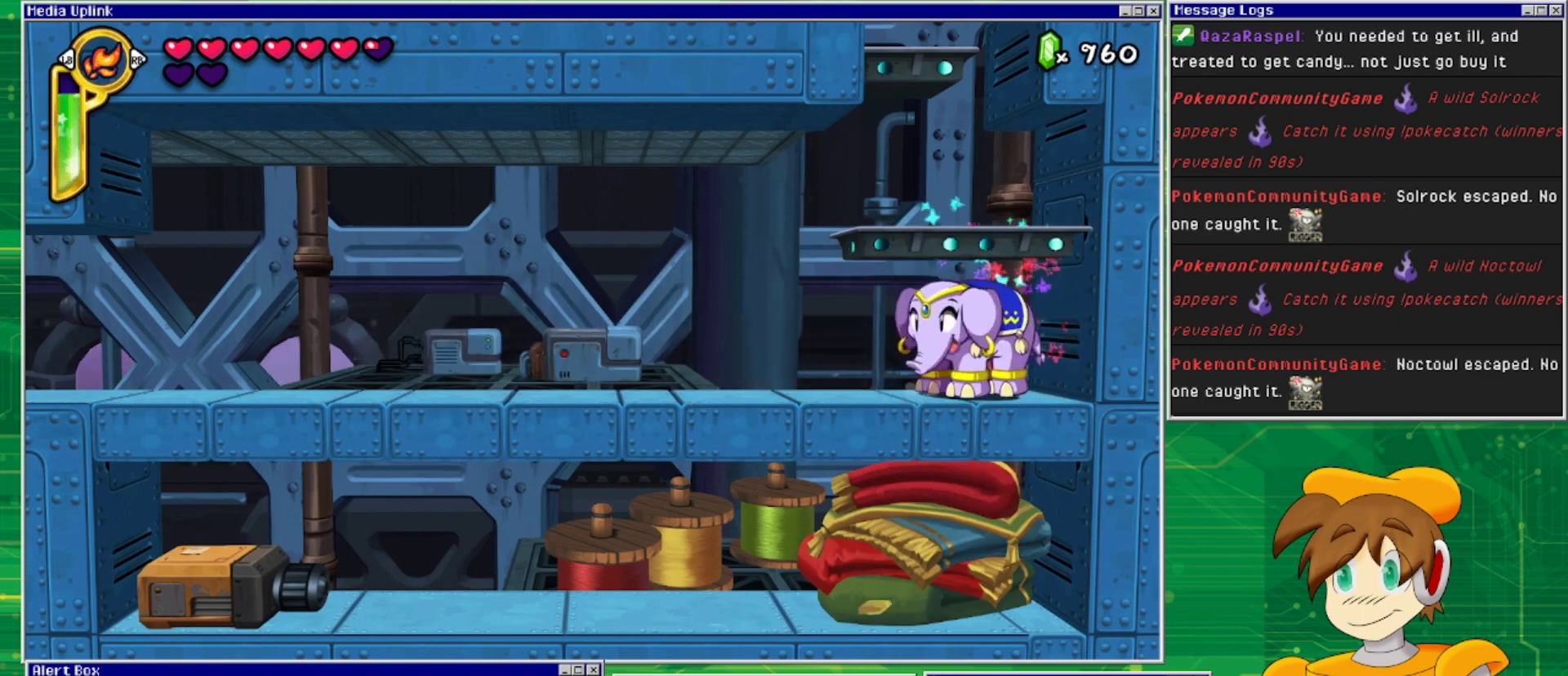
{"buttons": ["TRIANGLE"], "events": [[500, "TRIANGLE", "down"]]}
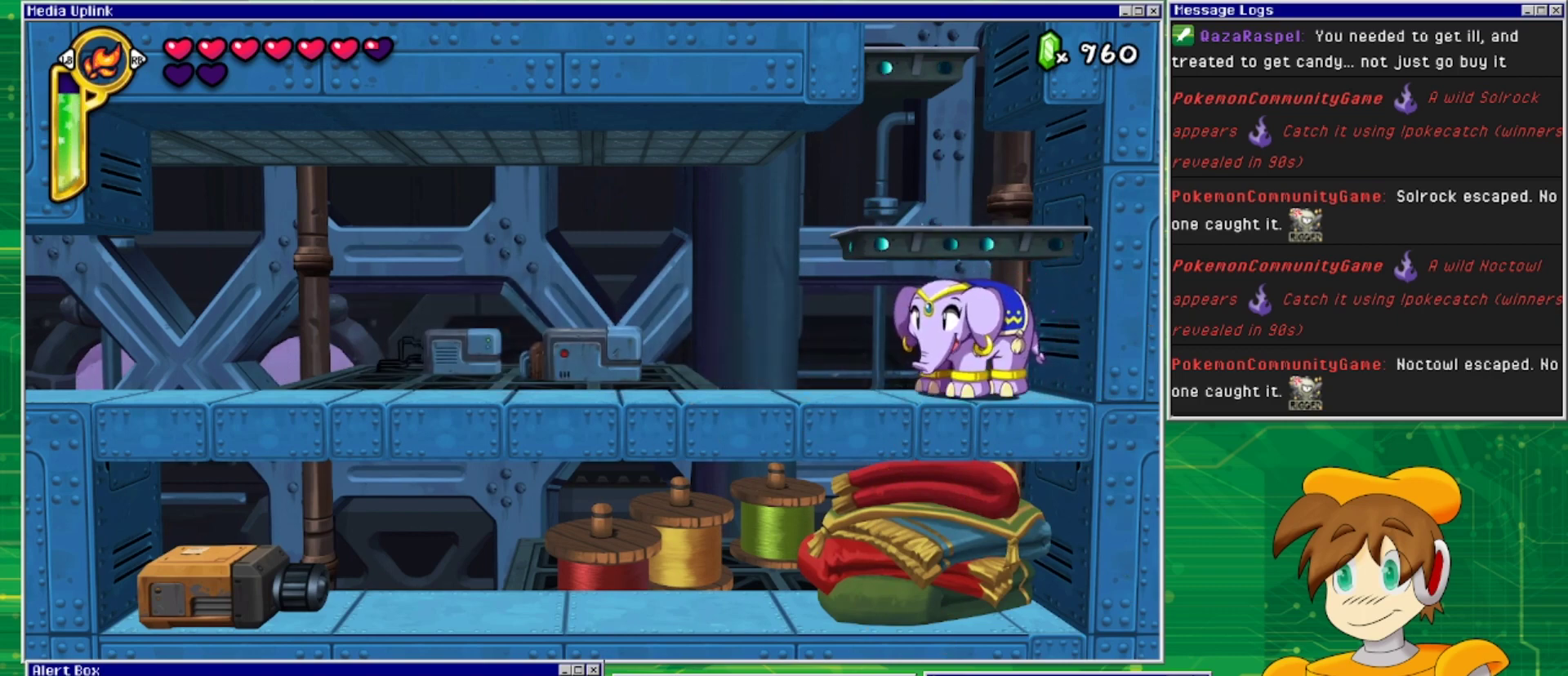
{"buttons": ["CROSS"], "events": [[133, "TRIANGLE", "up"], [467, "CROSS", "down"]]}
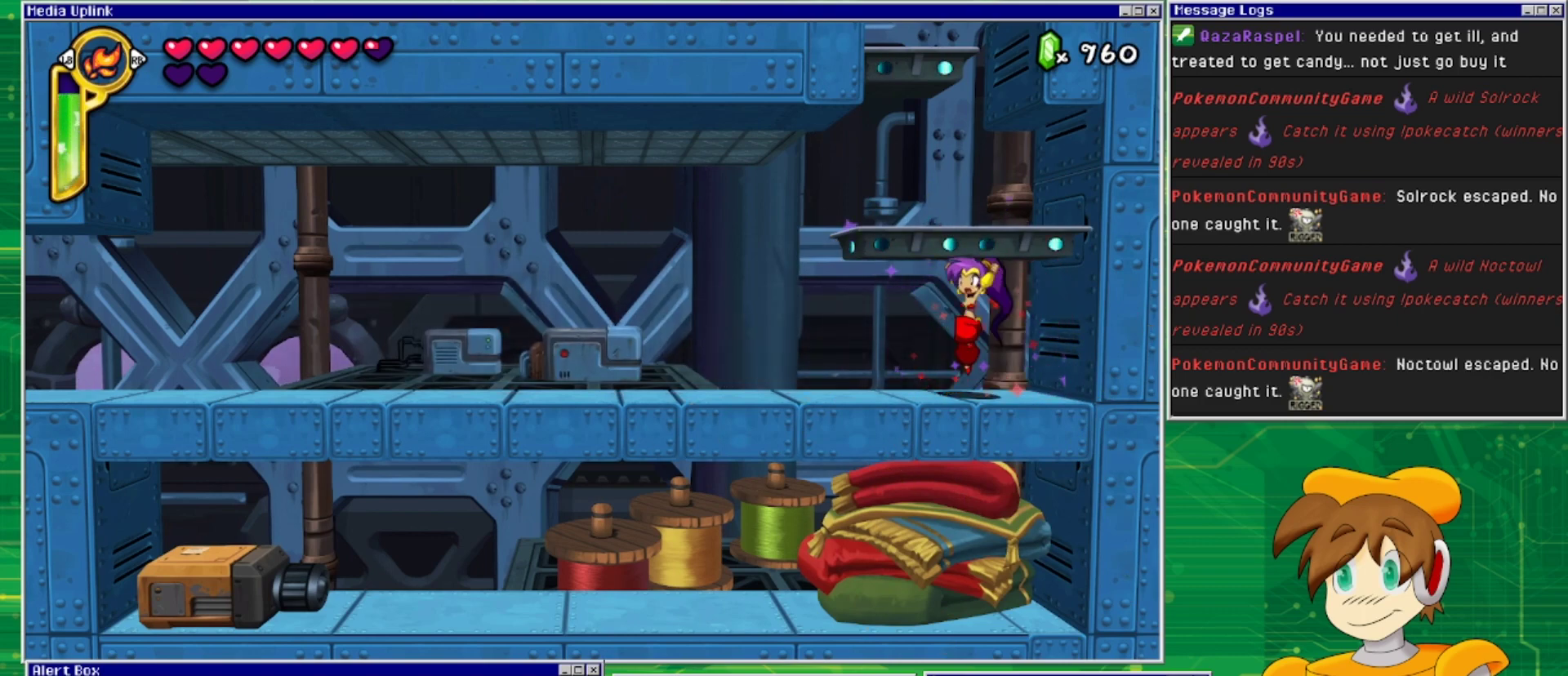
{"buttons": [], "events": [[267, "CROSS", "up"], [367, "DPAD_LEFT", "down"], [467, "DPAD_LEFT", "up"]]}
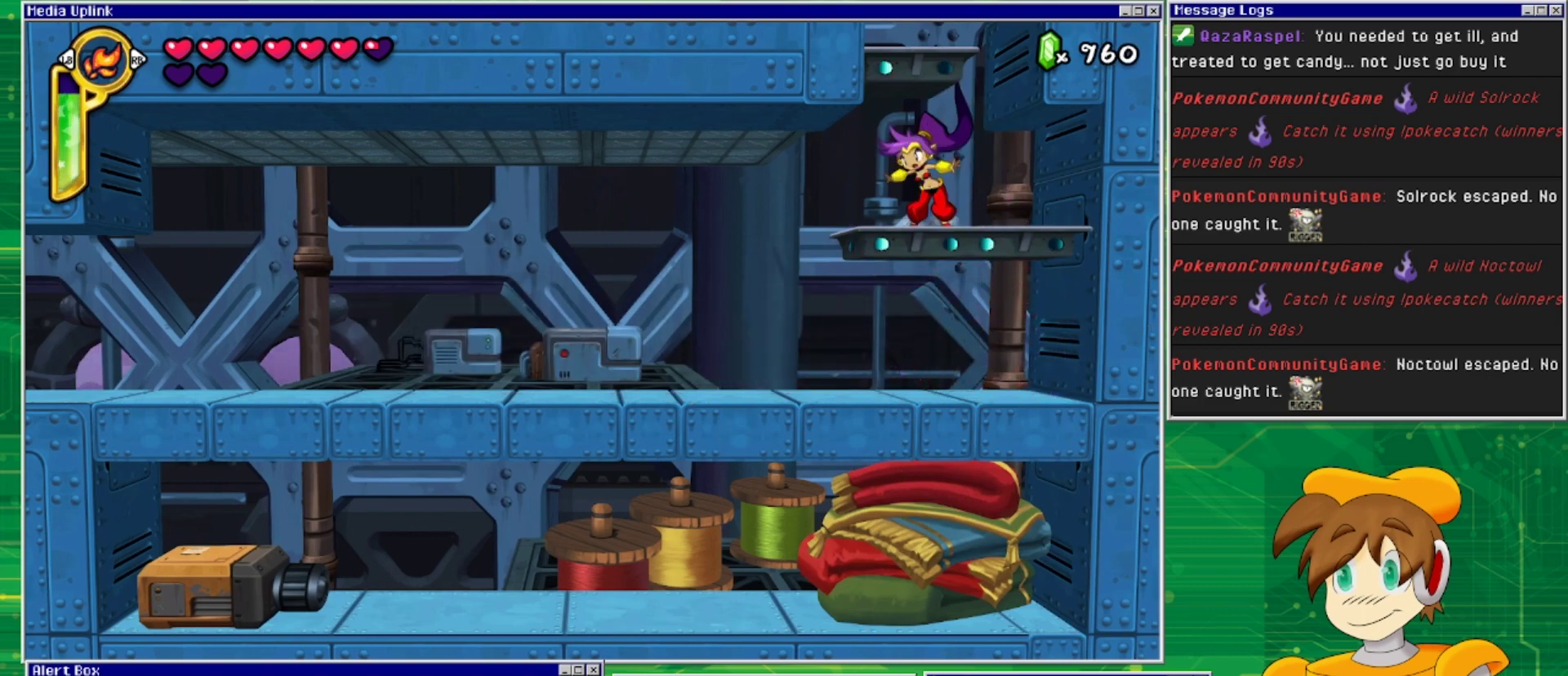
{"buttons": ["CROSS"], "events": [[167, "CROSS", "down"]]}
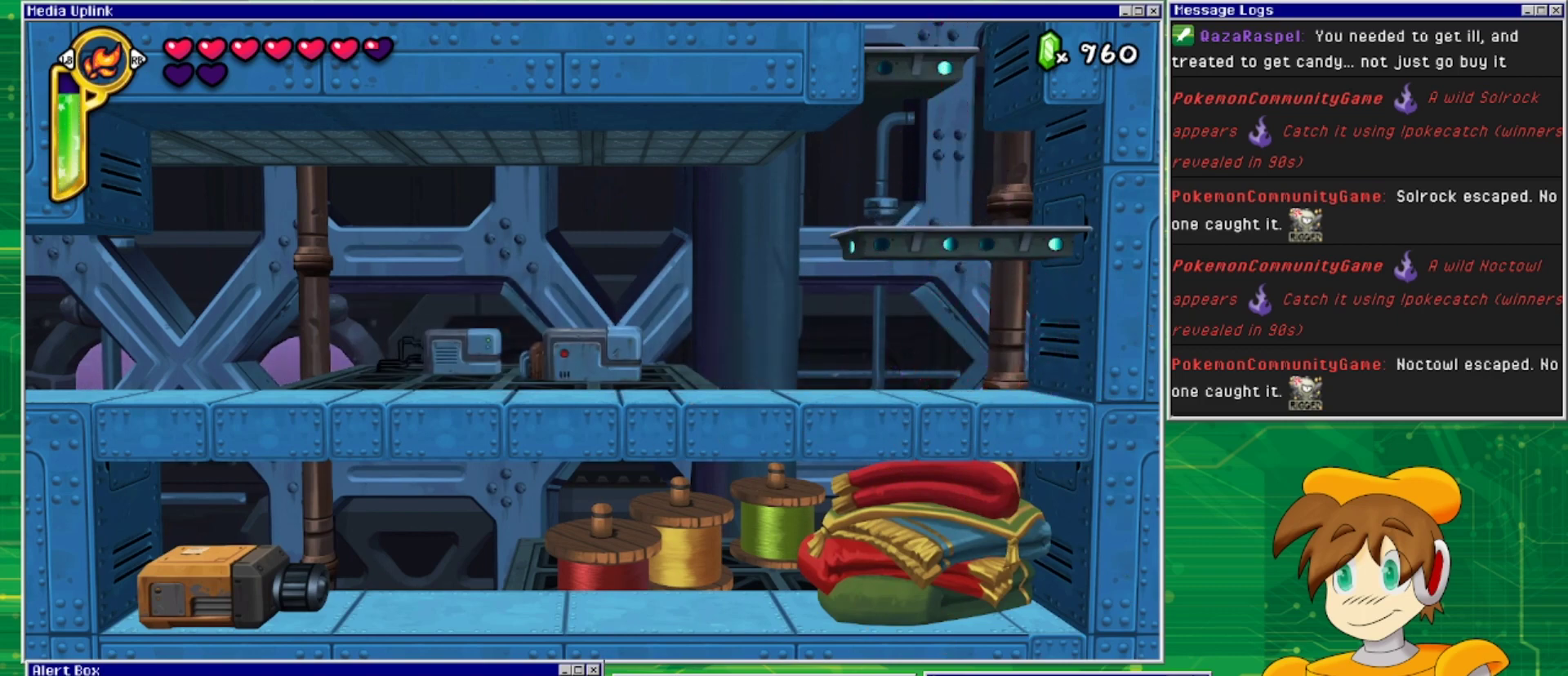
{"buttons": ["CROSS"], "events": [[100, "CROSS", "up"], [433, "CROSS", "down"]]}
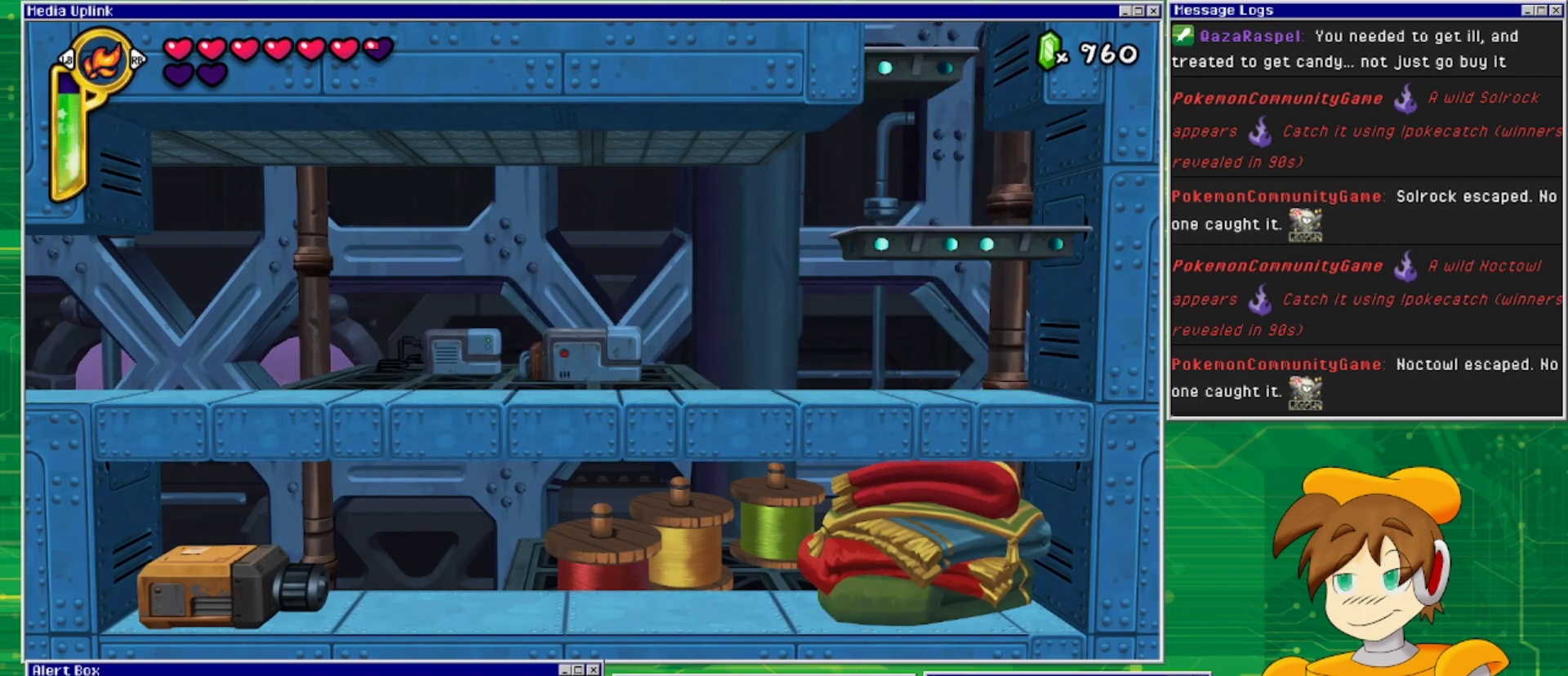
{"buttons": [], "events": [[467, "CROSS", "up"]]}
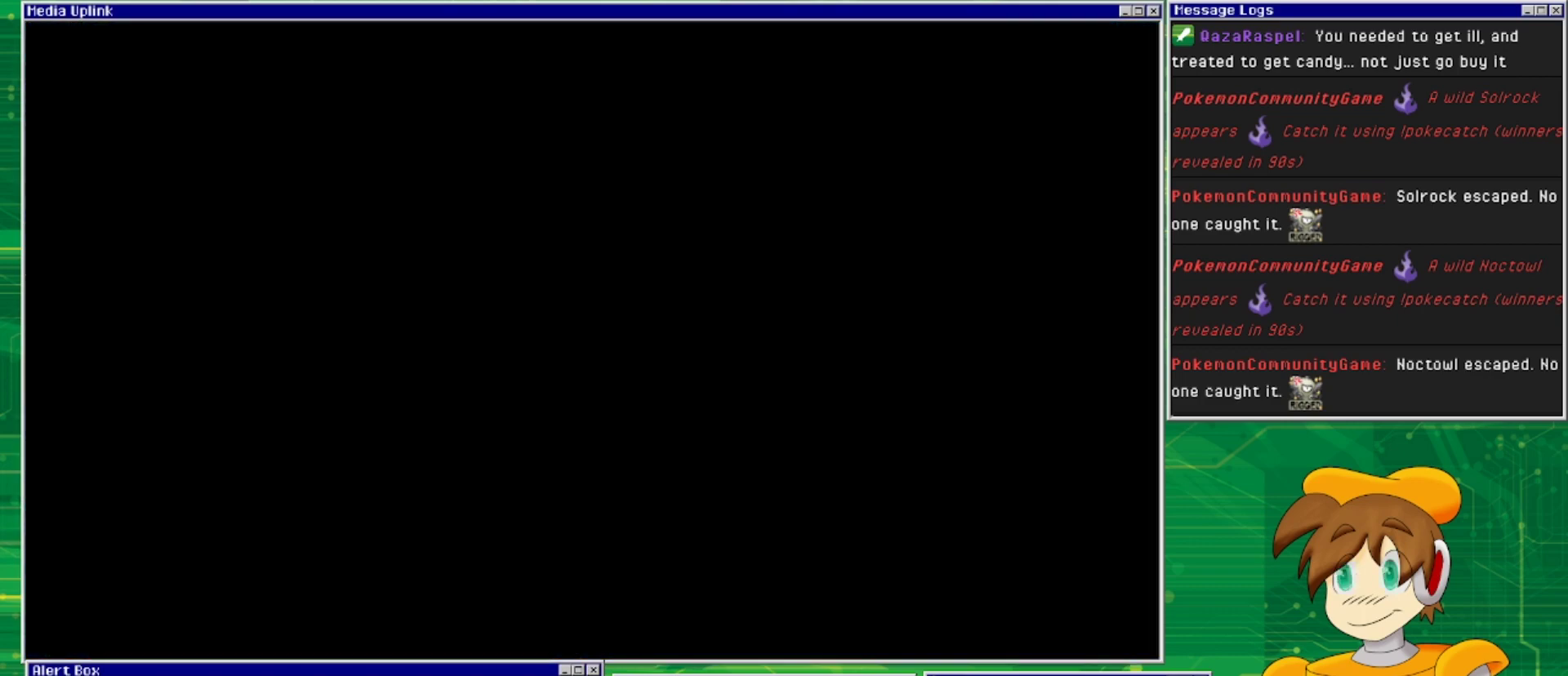
{"buttons": [], "events": []}